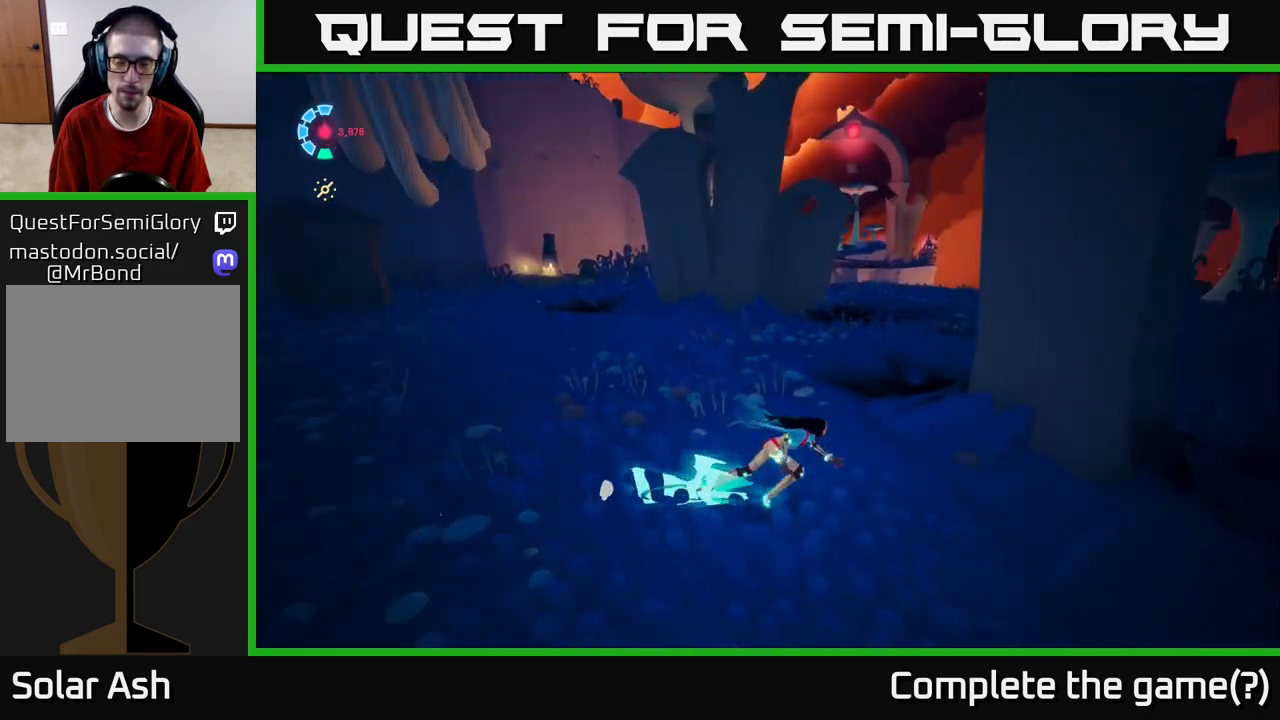
Gameplay with a controller (Xbox layout); each line is a JSON object with the inputs held at the frame after it. "events" lists button and stick changes between this image and that frame as [ms after this image, input, new state], when the widget could be followed in between.
{"buttons": ["L2", "R2"], "left_stick": "up-right", "right_stick": "center", "events": [[167, "right_stick", "center"], [217, "right_stick", "up-left"], [300, "right_stick", "center"], [383, "R2", "down"]]}
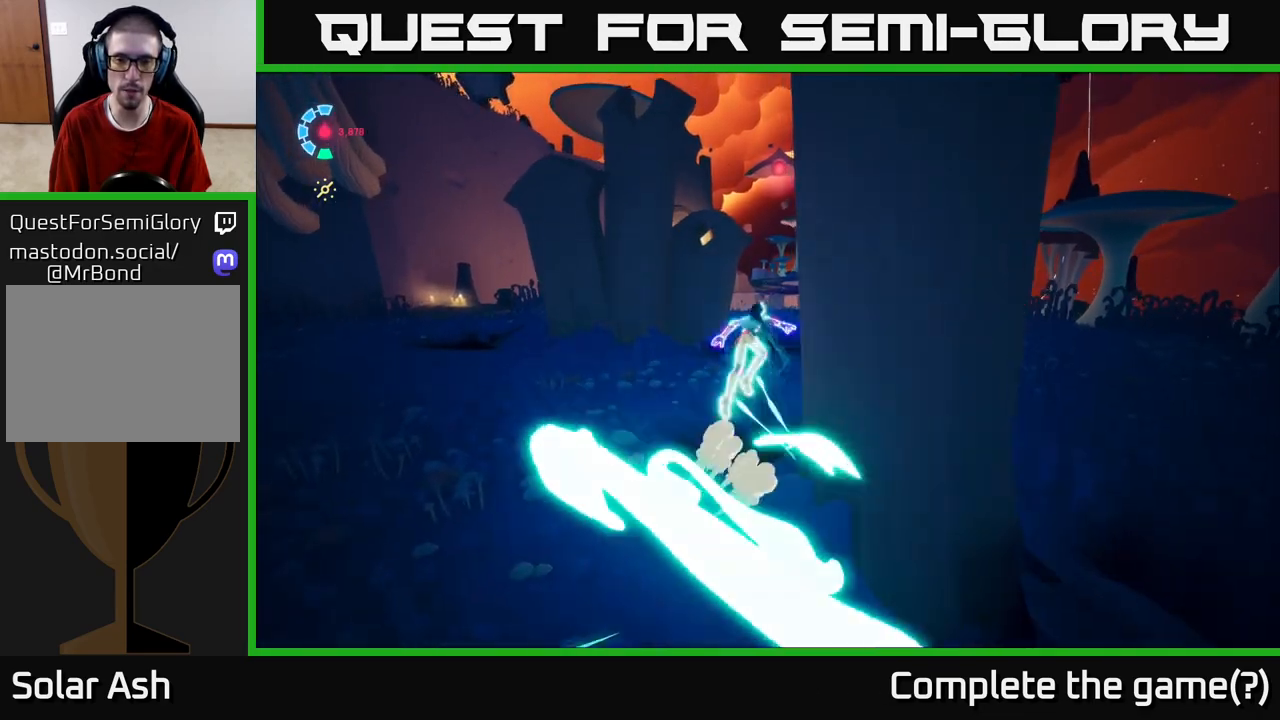
{"buttons": ["L2", "R2"], "left_stick": "up-right", "right_stick": "center", "events": []}
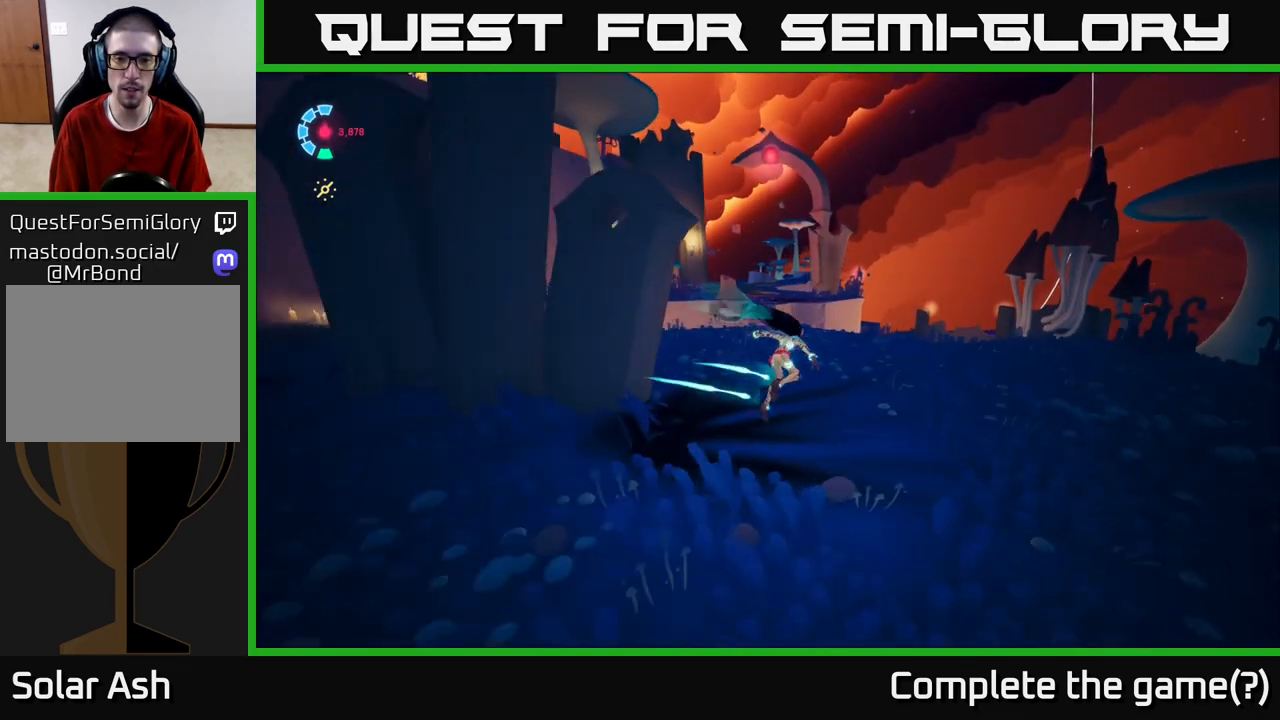
{"buttons": ["R2"], "left_stick": "up-right", "right_stick": "left", "events": [[150, "right_stick", "left"], [217, "L2", "up"]]}
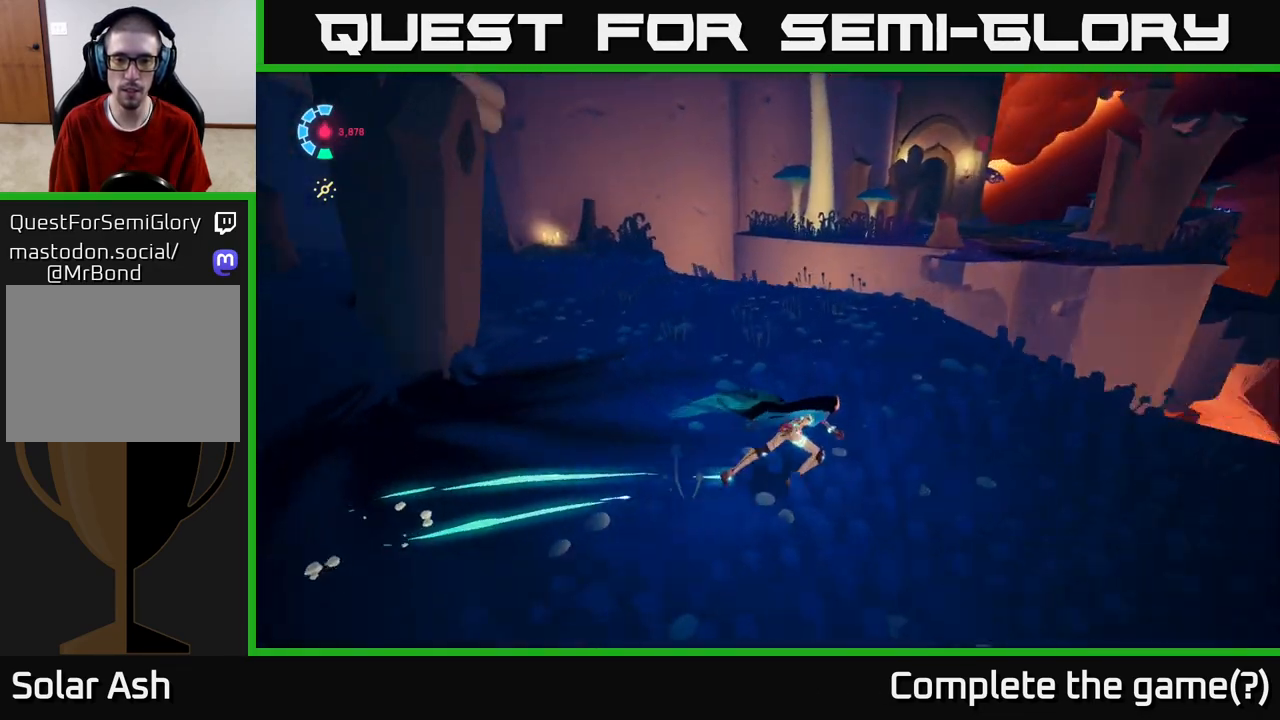
{"buttons": [], "left_stick": "up", "right_stick": "left", "events": [[17, "R2", "up"], [117, "left_stick", "up-left"], [383, "left_stick", "up"]]}
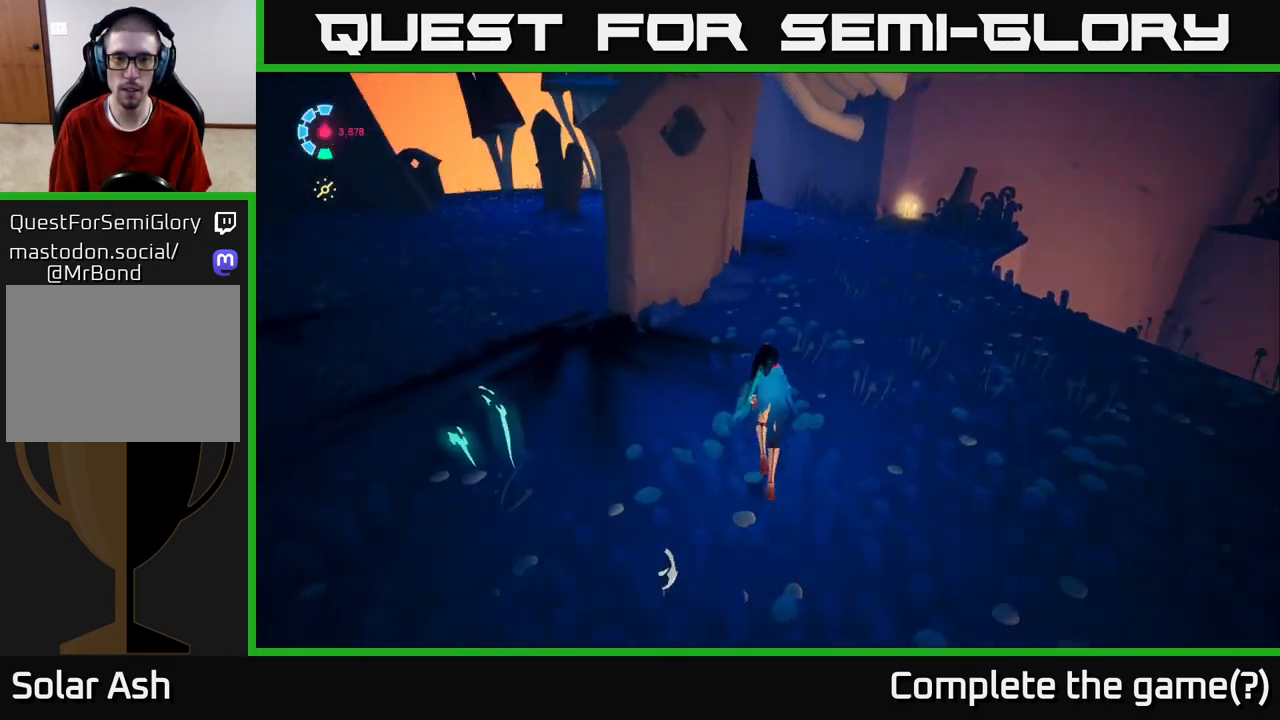
{"buttons": [], "left_stick": "up-right", "right_stick": "center", "events": [[50, "left_stick", "up-right"], [183, "right_stick", "up-left"], [383, "right_stick", "center"]]}
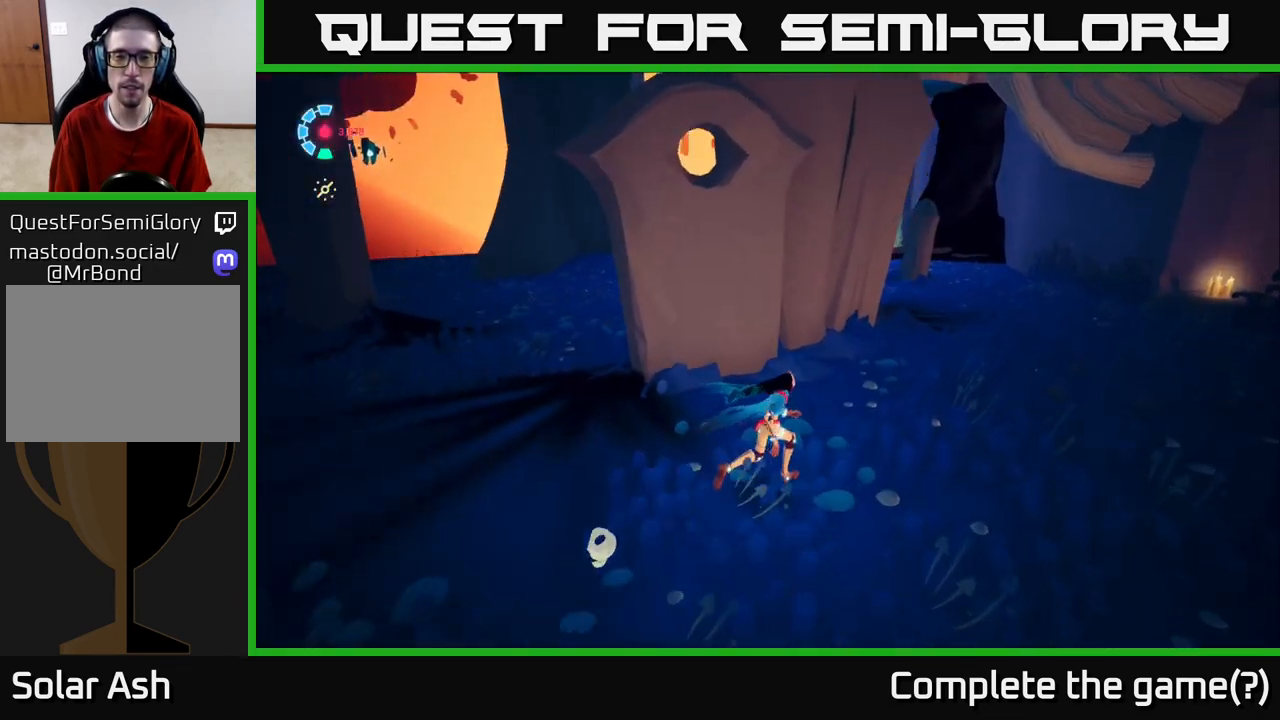
{"buttons": ["L2", "R2"], "left_stick": "up-right", "right_stick": "center", "events": [[100, "right_stick", "left"], [300, "L2", "down"], [333, "right_stick", "center"], [367, "R2", "down"]]}
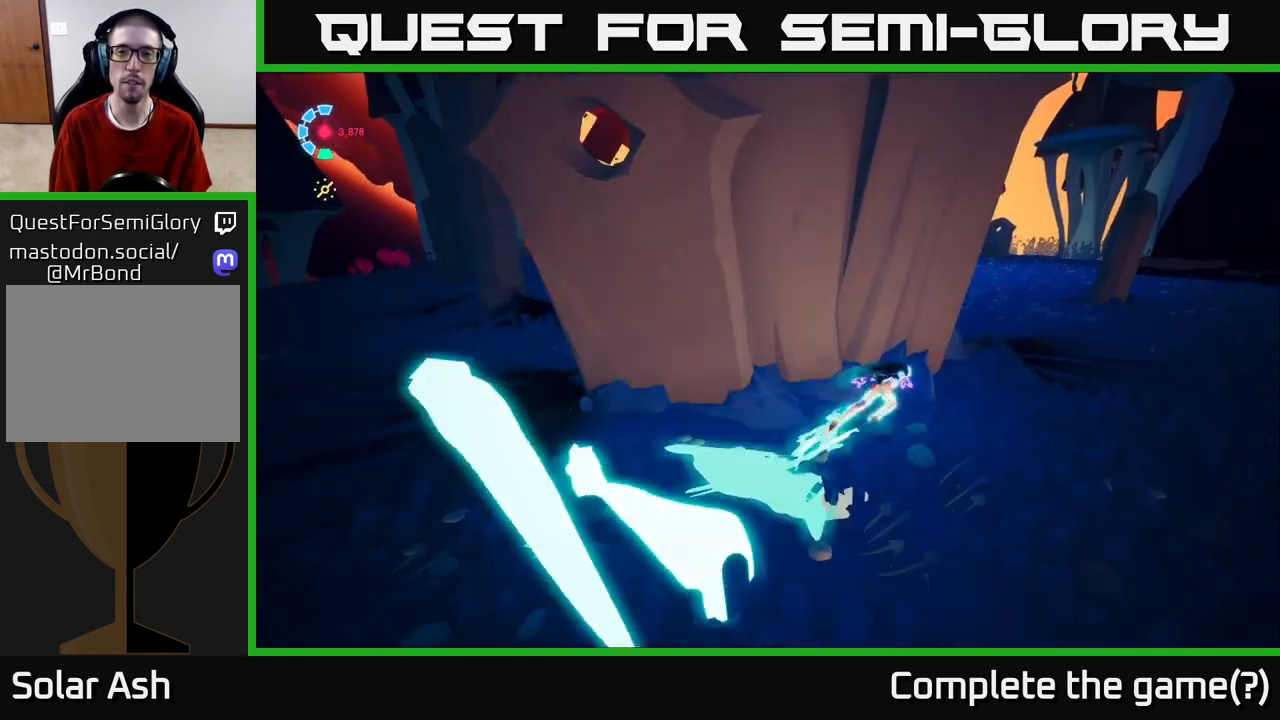
{"buttons": ["L2", "R2"], "left_stick": "up", "right_stick": "center", "events": [[267, "left_stick", "up"]]}
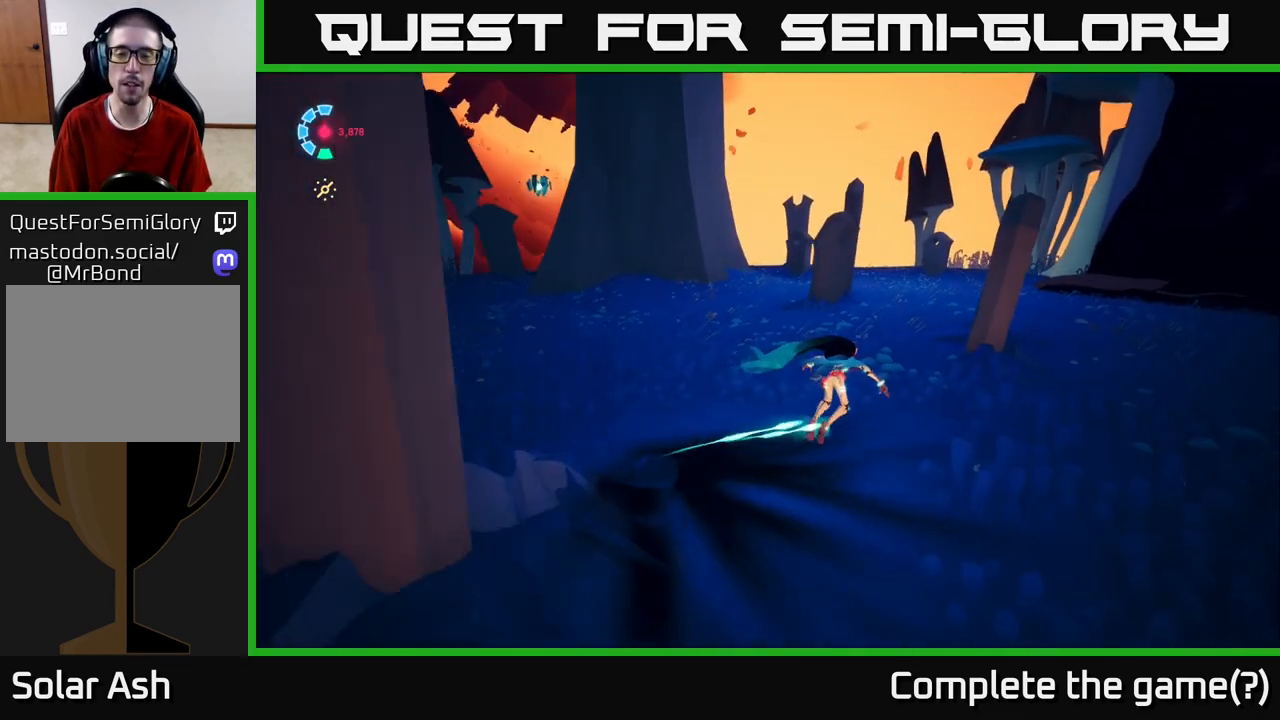
{"buttons": ["L2", "R2"], "left_stick": "up-right", "right_stick": "center", "events": [[133, "left_stick", "up-left"], [350, "left_stick", "up"], [450, "left_stick", "up-right"]]}
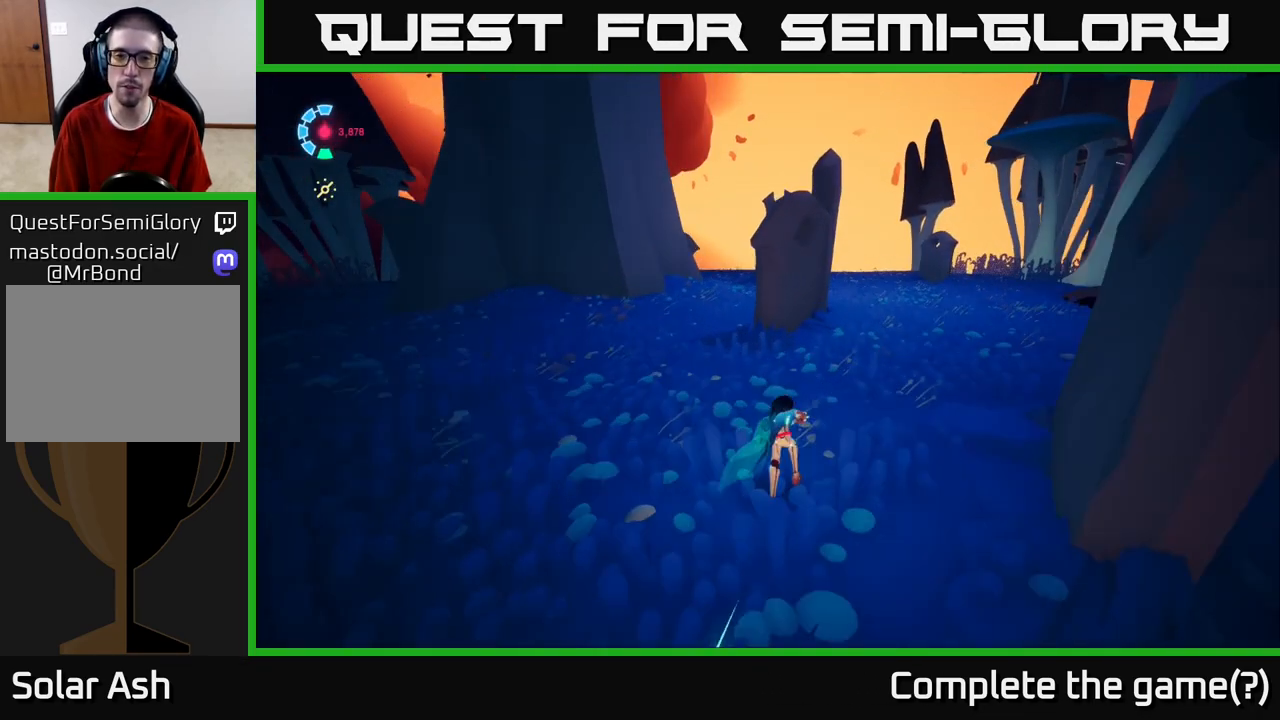
{"buttons": [], "left_stick": "up-right", "right_stick": "center", "events": [[300, "L2", "up"], [400, "R2", "up"]]}
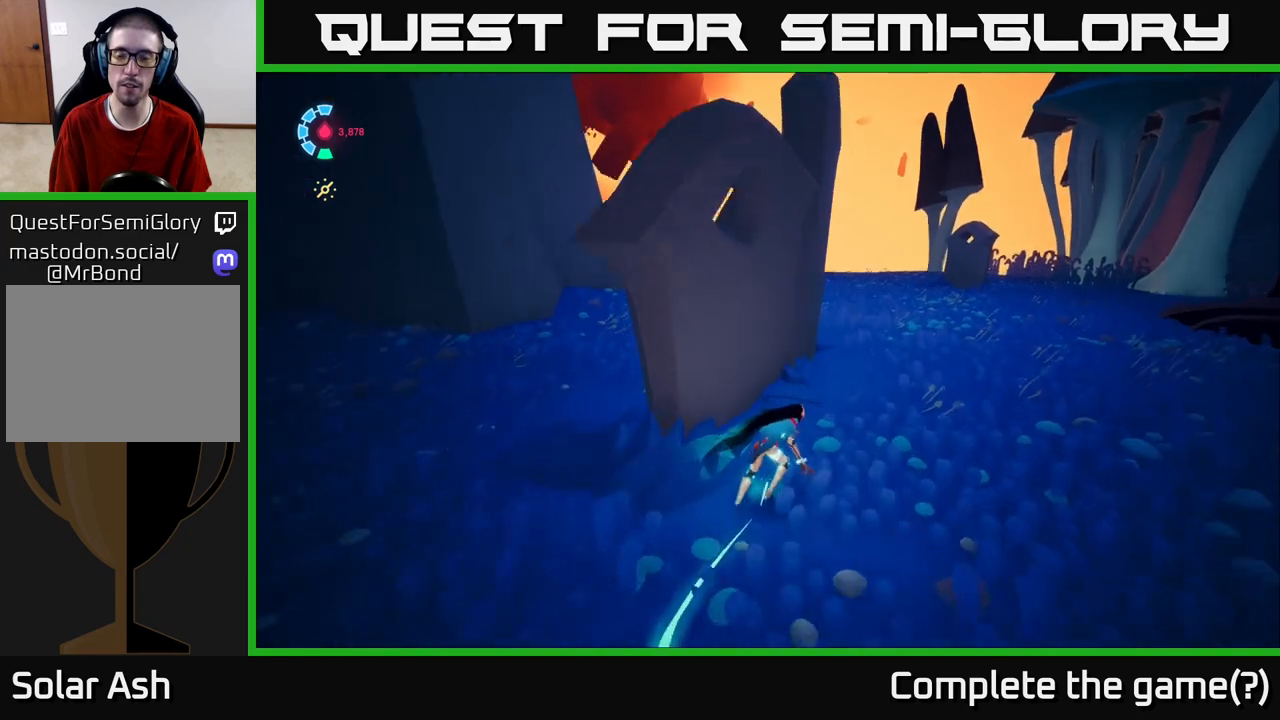
{"buttons": [], "left_stick": "up", "right_stick": "left", "events": [[300, "left_stick", "up"], [433, "right_stick", "left"]]}
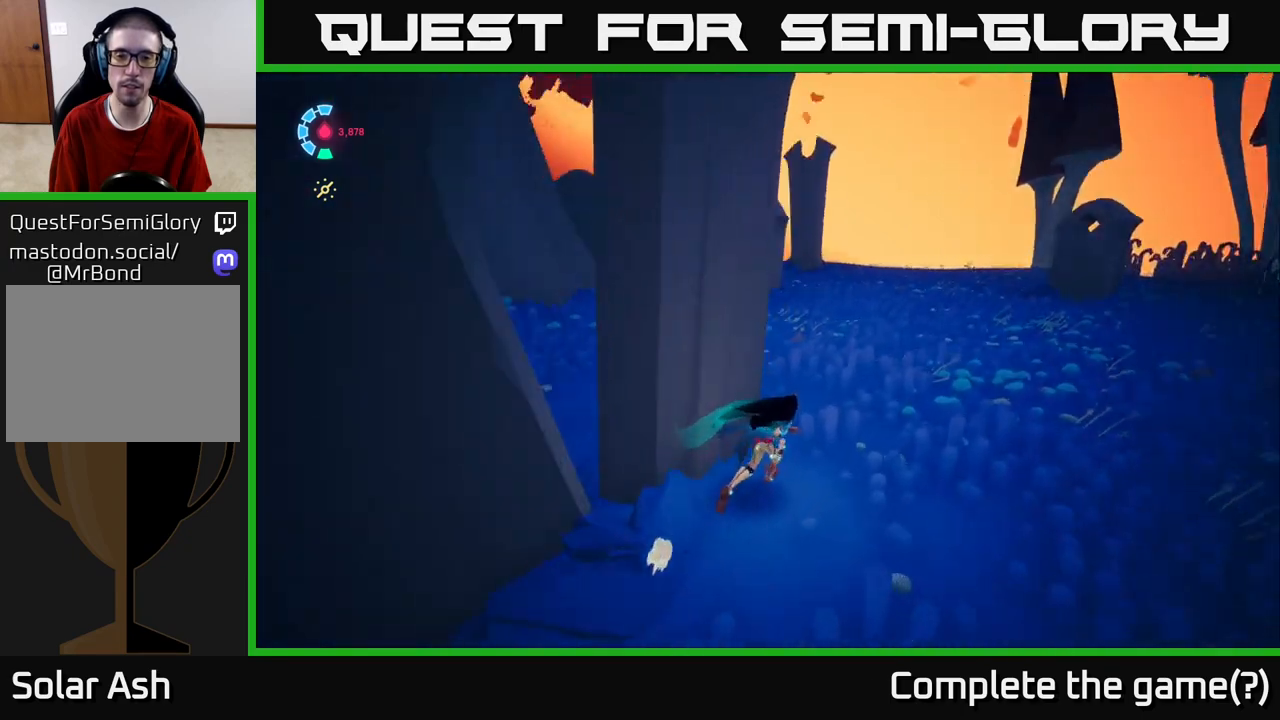
{"buttons": [], "left_stick": "up-right", "right_stick": "right", "events": [[83, "left_stick", "up-right"], [200, "right_stick", "up"], [300, "right_stick", "right"]]}
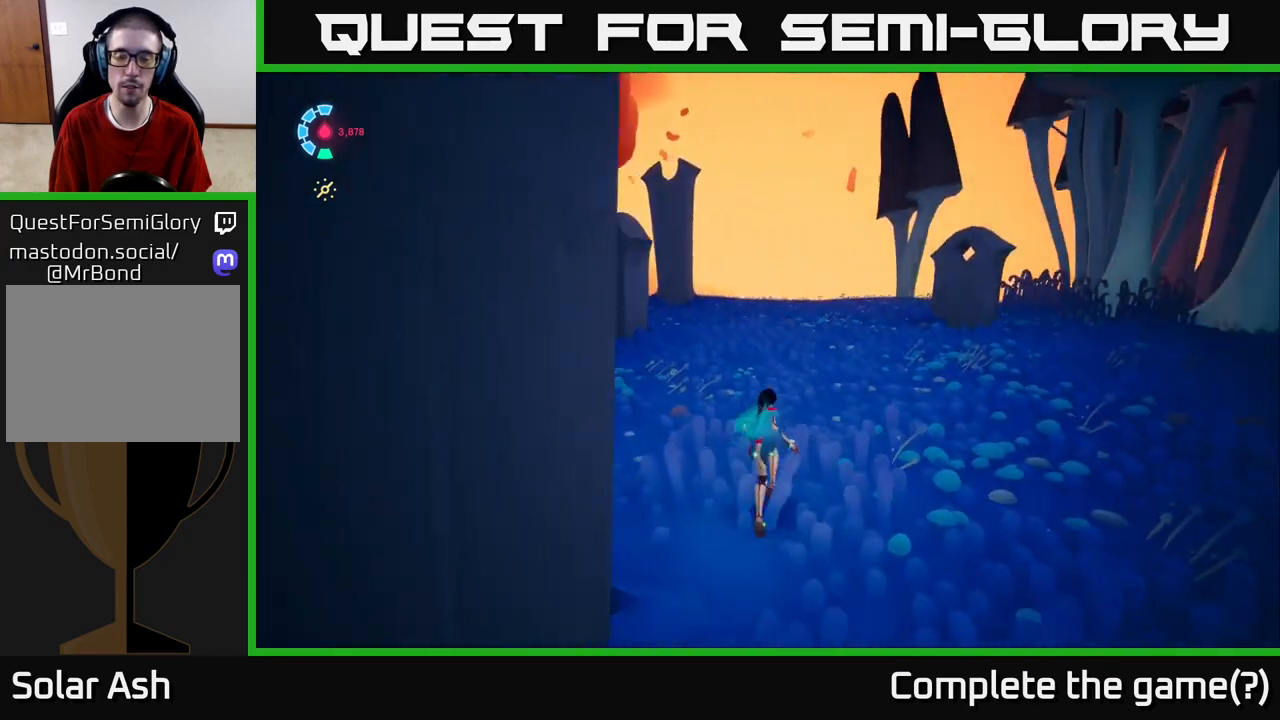
{"buttons": ["L2"], "left_stick": "up-left", "right_stick": "right", "events": [[50, "left_stick", "up"], [67, "right_stick", "down-right"], [150, "left_stick", "up-left"], [283, "right_stick", "right"], [333, "L2", "down"]]}
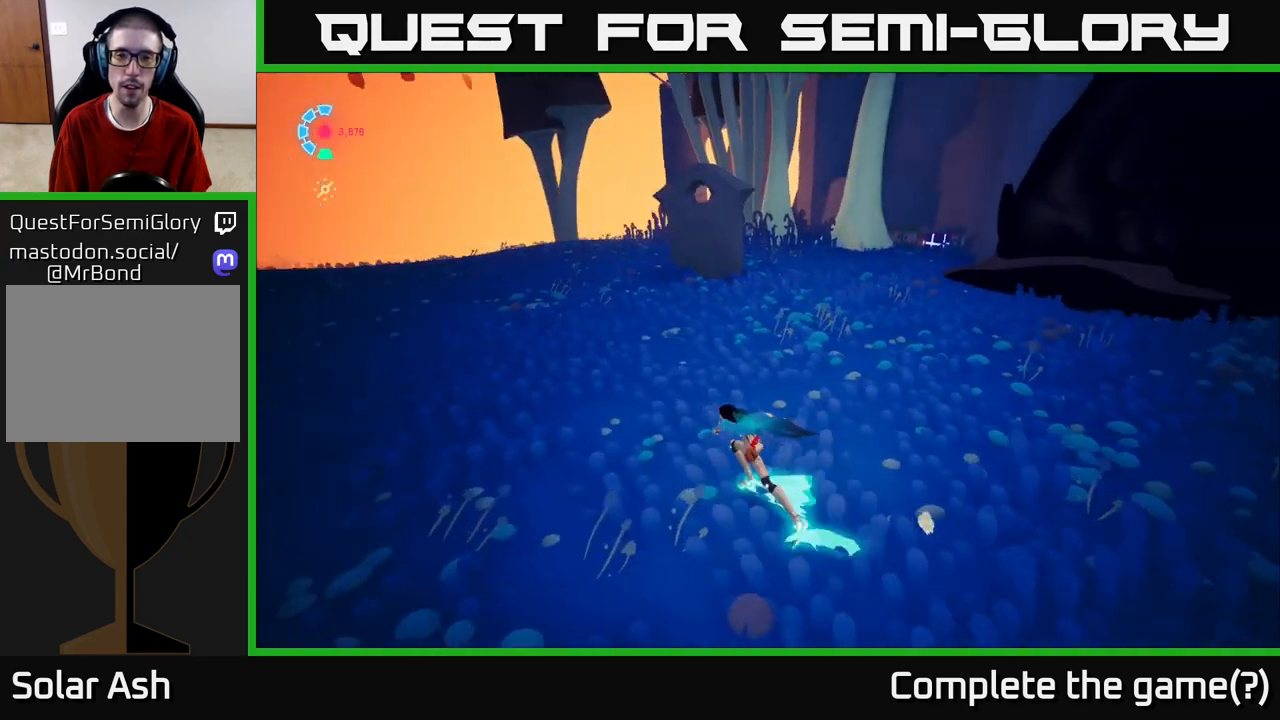
{"buttons": ["R2"], "left_stick": "up-right", "right_stick": "right", "events": [[50, "R2", "down"], [300, "left_stick", "up"], [317, "L2", "up"], [450, "left_stick", "up-right"]]}
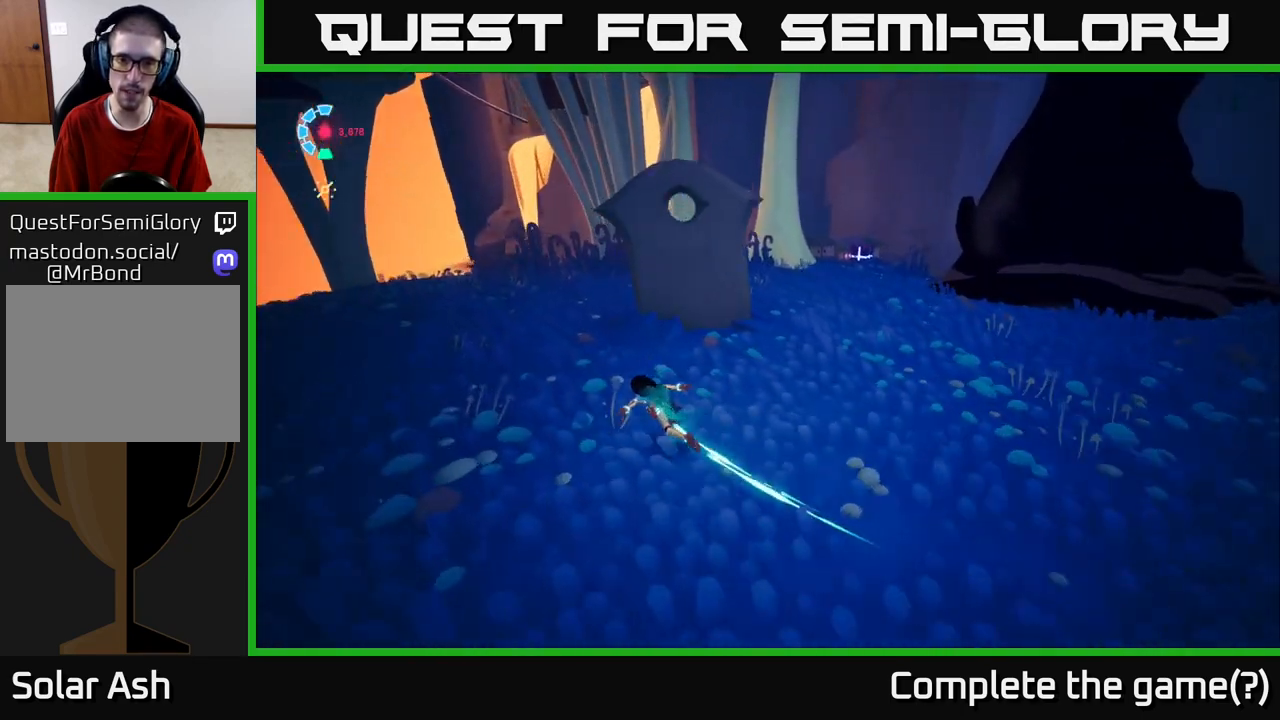
{"buttons": [], "left_stick": "up-right", "right_stick": "right", "events": [[117, "R2", "up"]]}
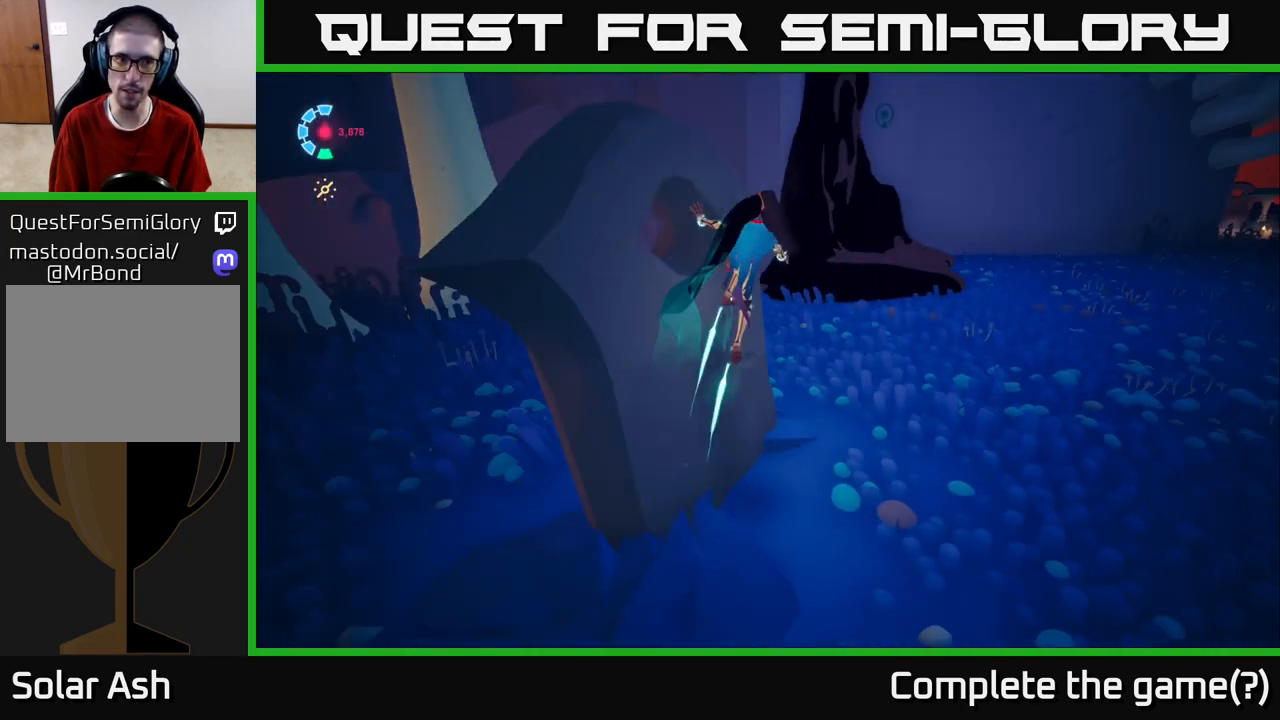
{"buttons": [], "left_stick": "up-right", "right_stick": "up", "events": [[83, "right_stick", "center"], [400, "right_stick", "up"]]}
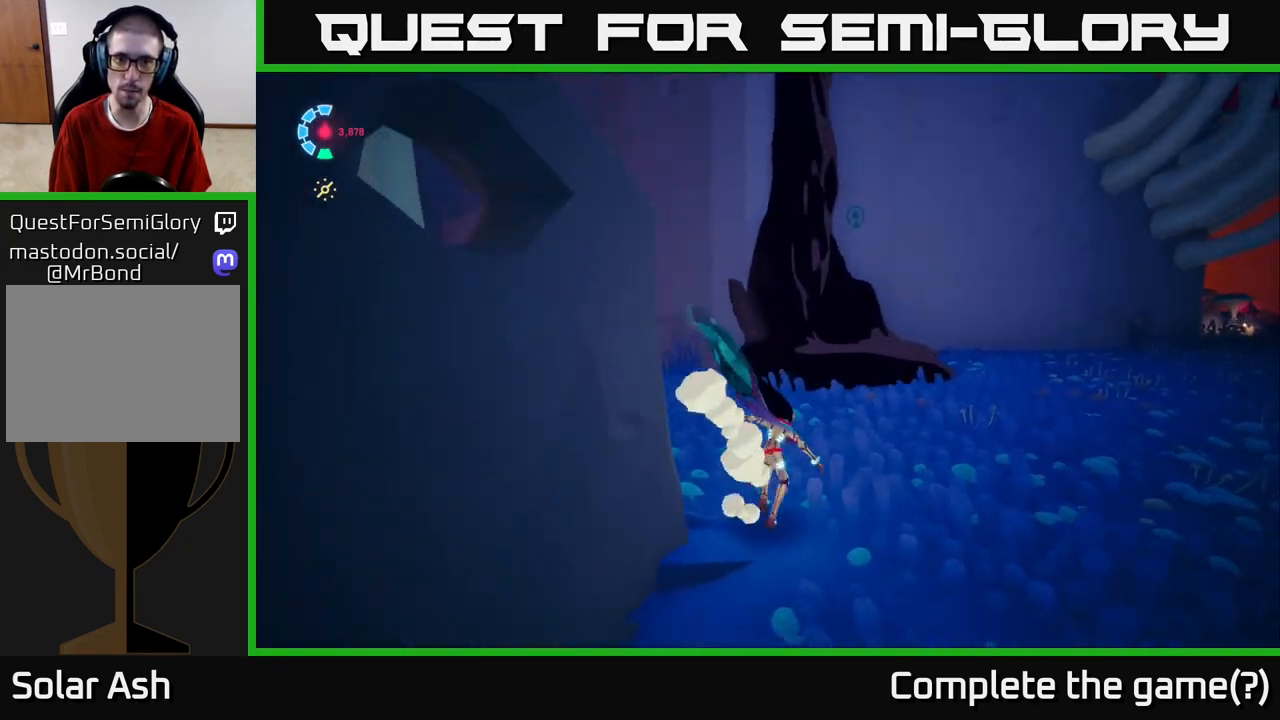
{"buttons": ["L2", "R2"], "left_stick": "up", "right_stick": "center", "events": [[233, "right_stick", "center"], [267, "L2", "down"], [283, "R2", "down"], [283, "left_stick", "up"]]}
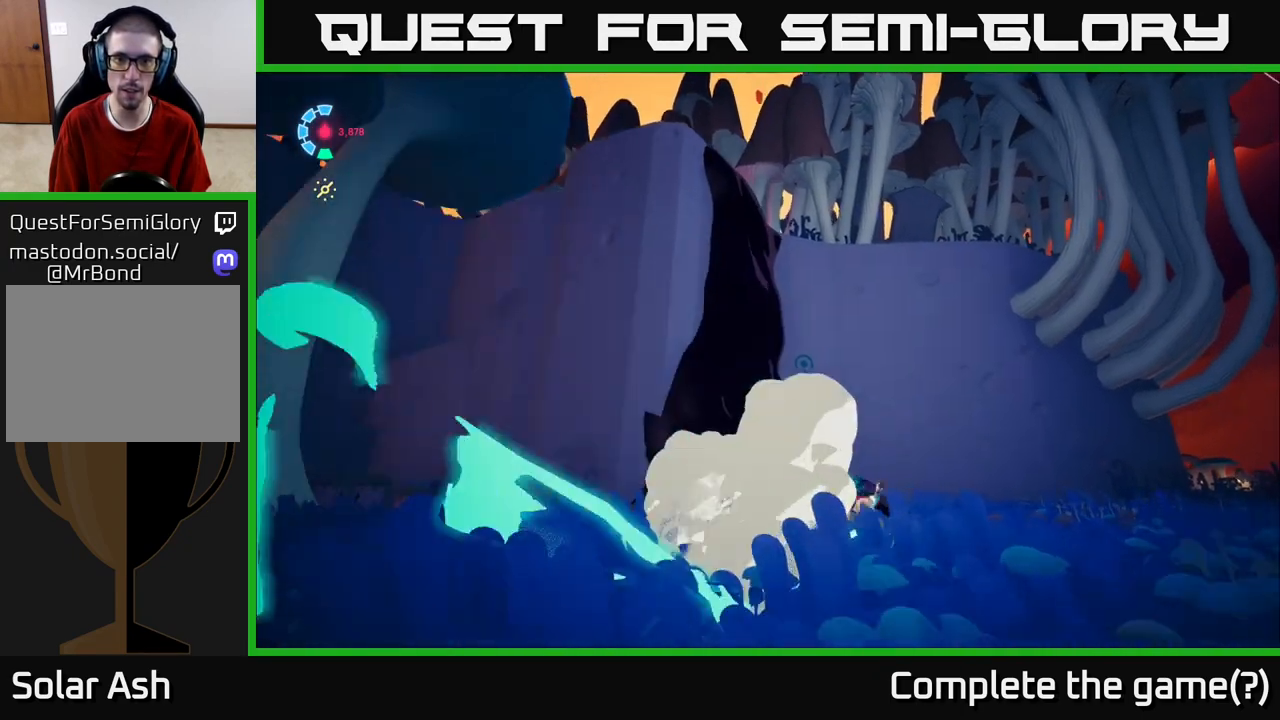
{"buttons": ["A", "L2"], "left_stick": "up", "right_stick": "center", "events": [[17, "A", "down"], [67, "left_stick", "up-left"], [233, "R2", "up"], [250, "A", "up"], [383, "A", "down"], [433, "left_stick", "up"]]}
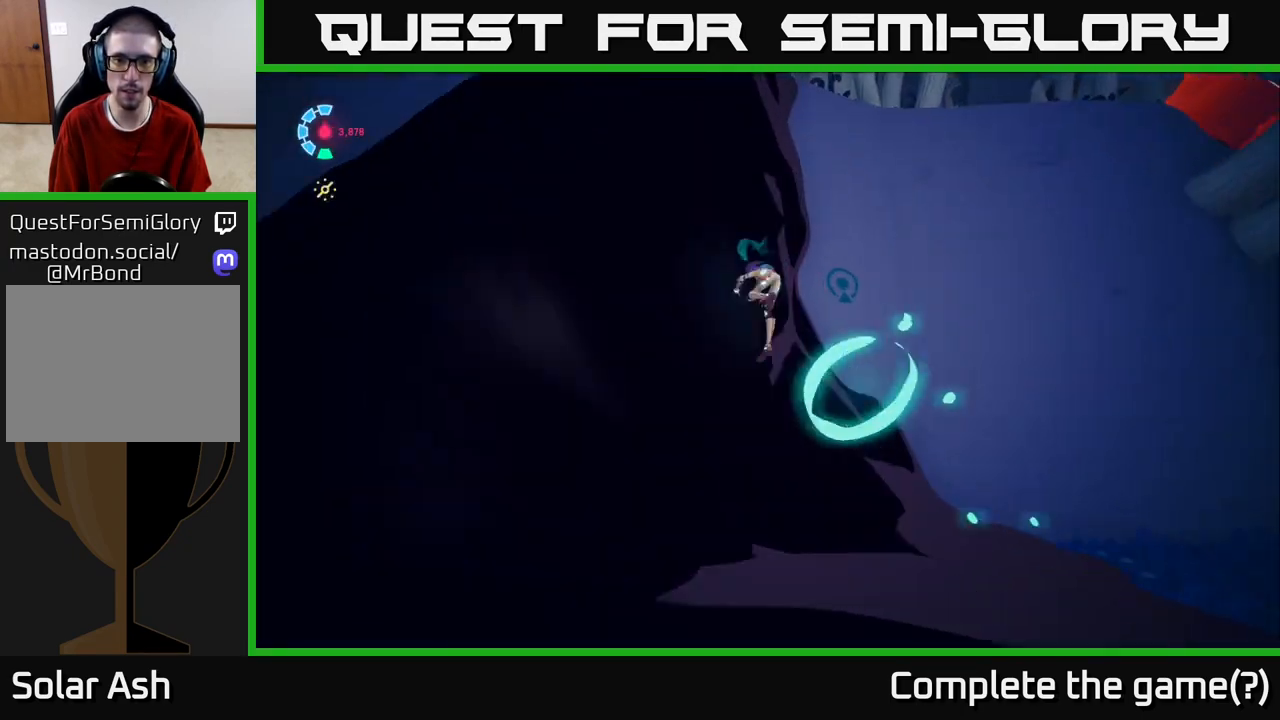
{"buttons": [], "left_stick": "up", "right_stick": "center", "events": [[33, "L2", "up"], [100, "A", "up"]]}
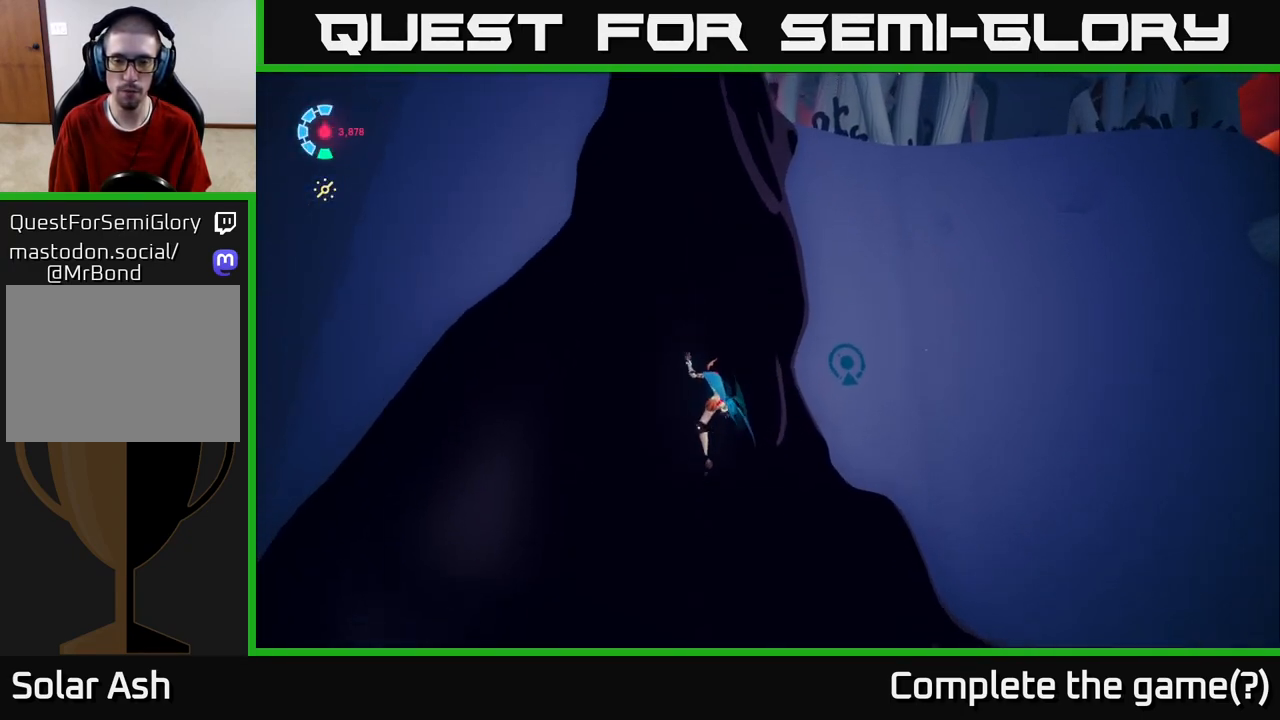
{"buttons": [], "left_stick": "up-right", "right_stick": "down-right", "events": [[200, "left_stick", "up-right"], [367, "right_stick", "down-right"]]}
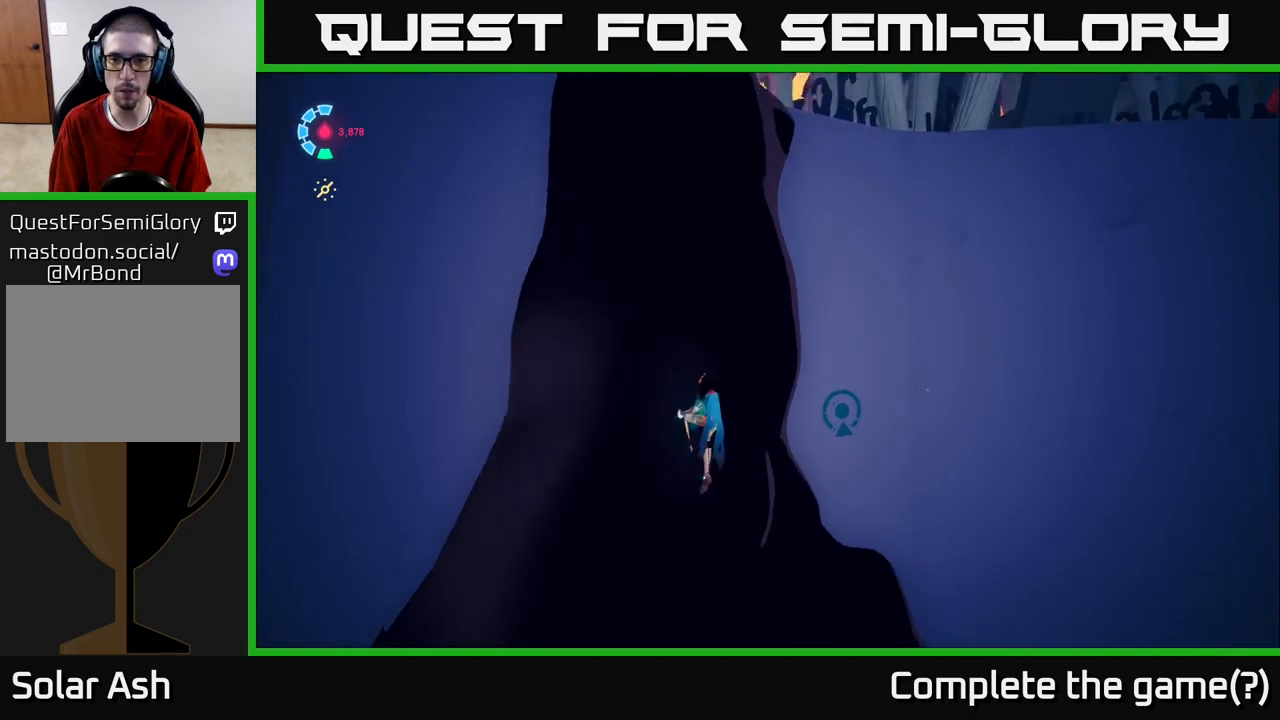
{"buttons": [], "left_stick": "up-right", "right_stick": "down", "events": [[117, "right_stick", "down"]]}
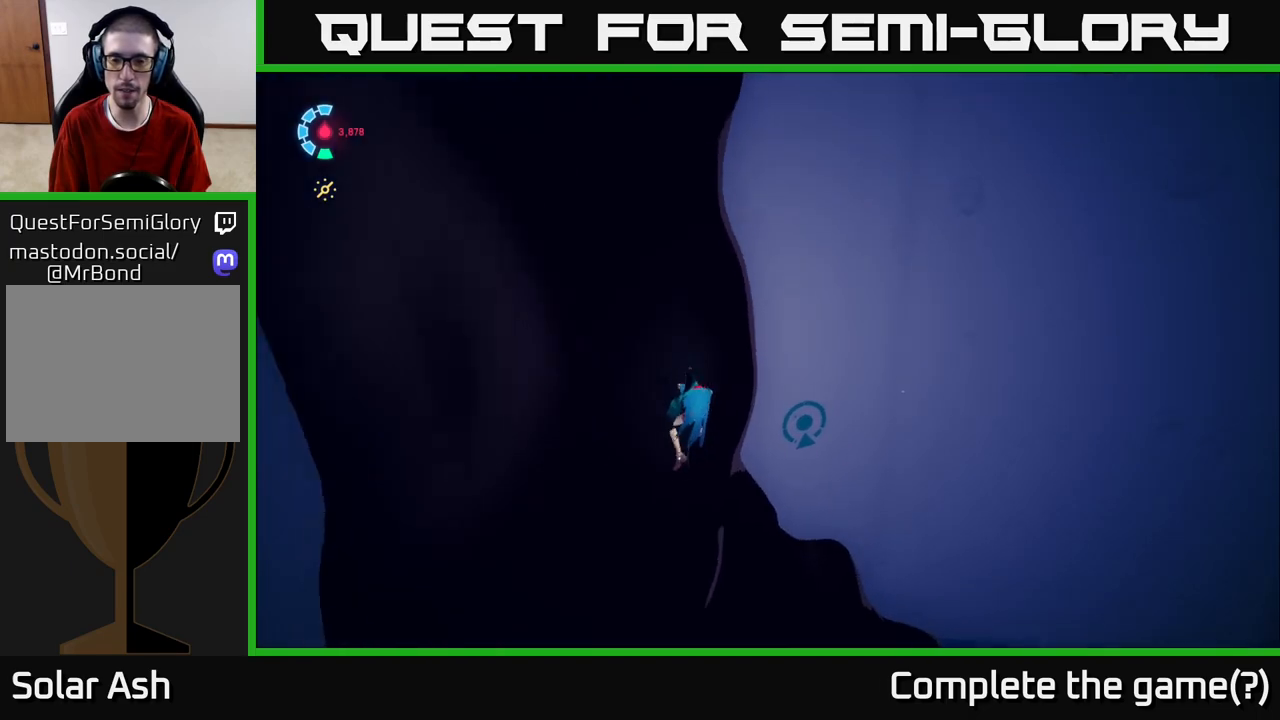
{"buttons": [], "left_stick": "up", "right_stick": "up-left", "events": [[150, "right_stick", "center"], [167, "left_stick", "up"], [233, "right_stick", "up-left"]]}
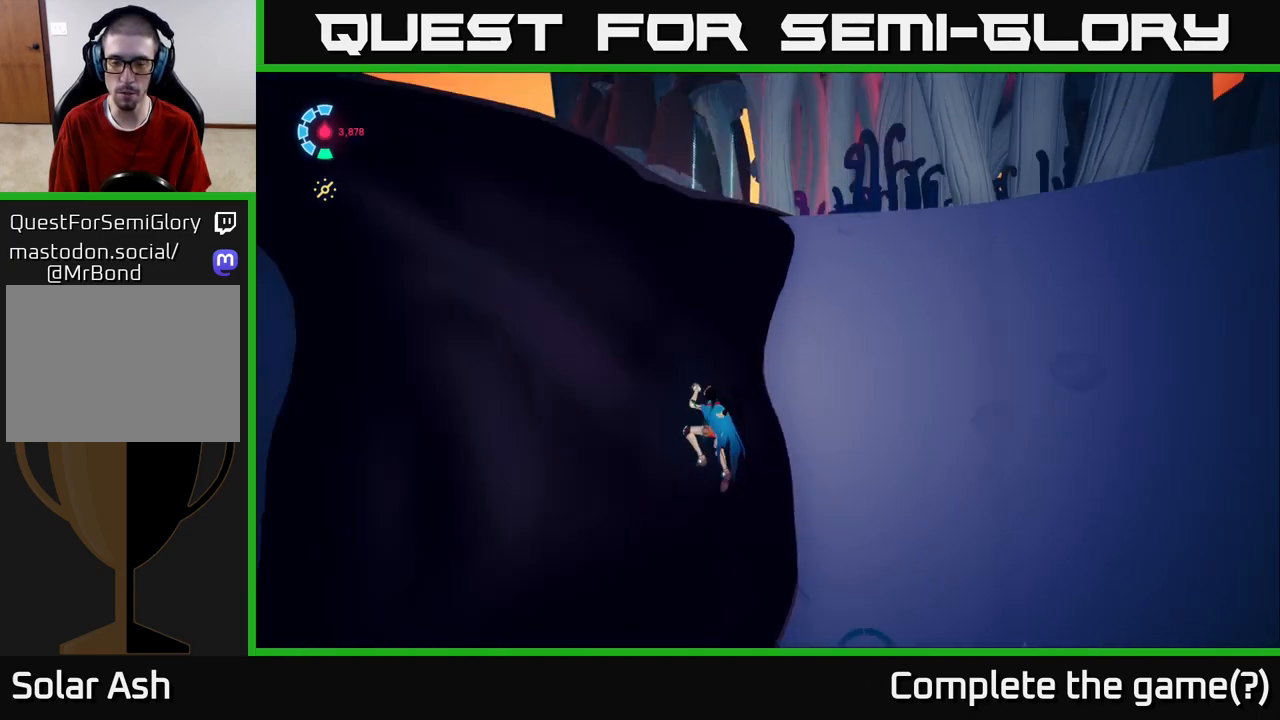
{"buttons": [], "left_stick": "up", "right_stick": "down", "events": [[133, "right_stick", "center"], [483, "right_stick", "down"]]}
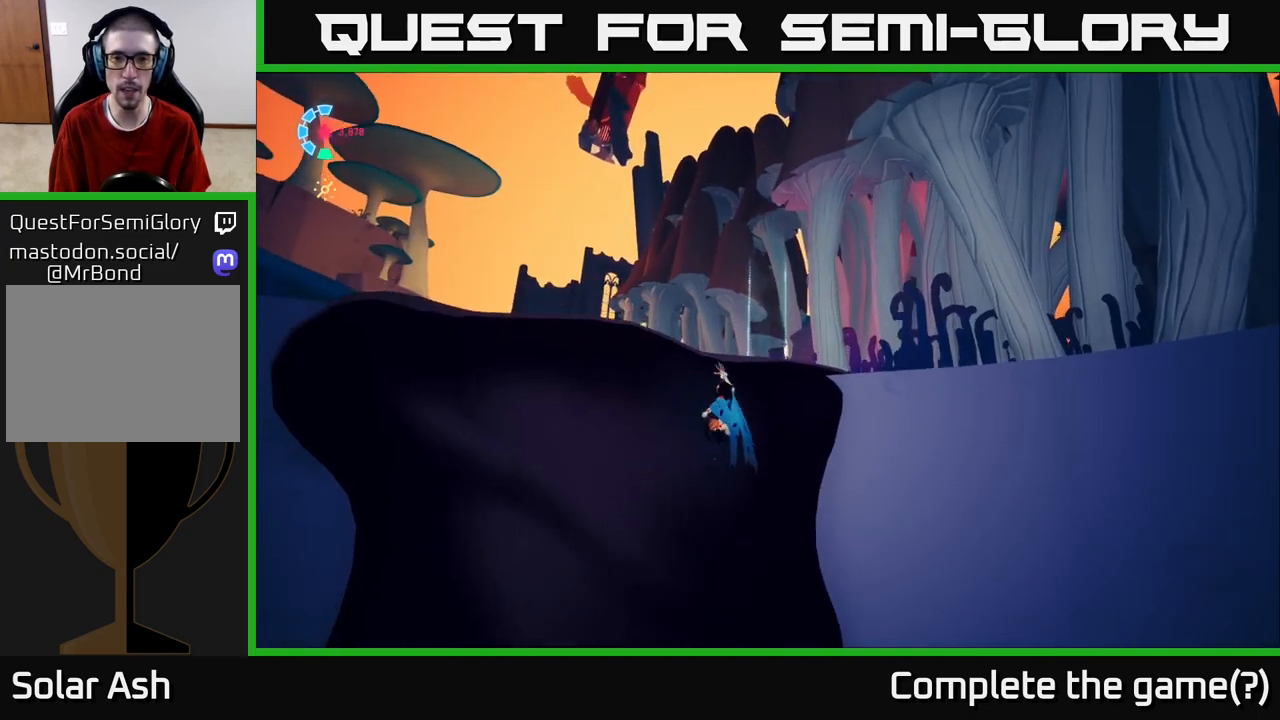
{"buttons": [], "left_stick": "up", "right_stick": "center", "events": [[450, "right_stick", "center"]]}
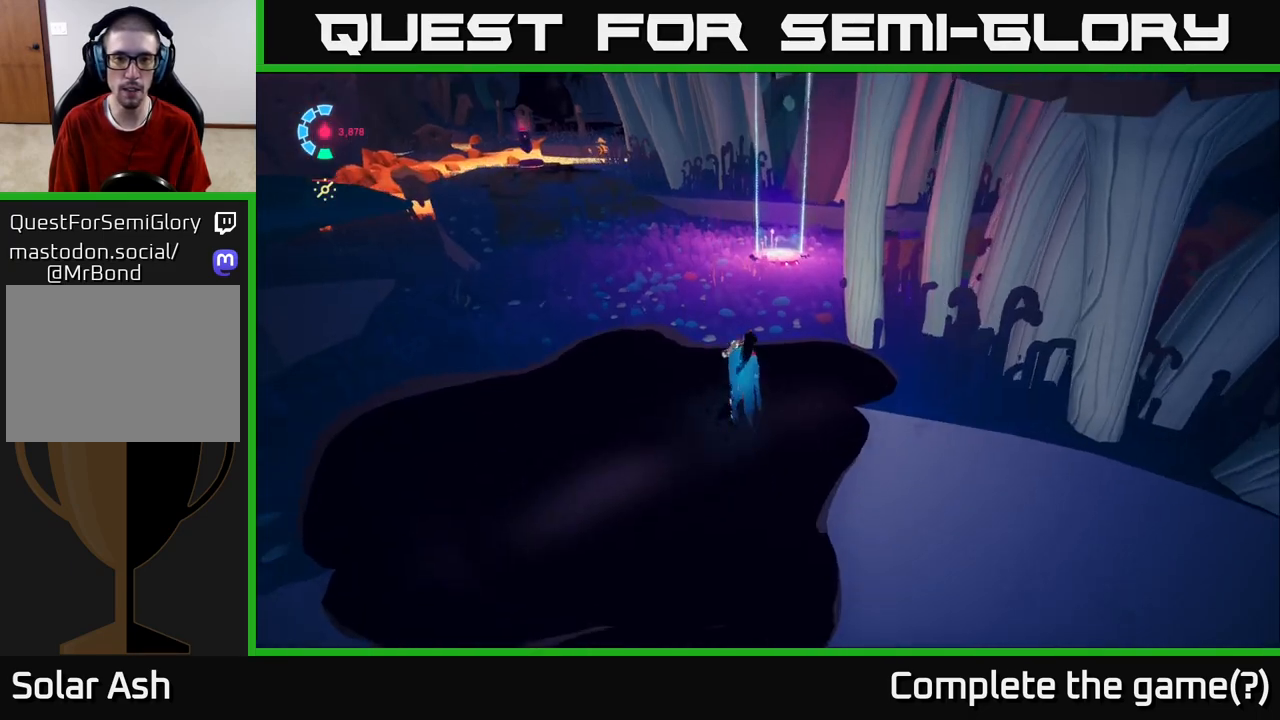
{"buttons": [], "left_stick": "up", "right_stick": "center", "events": [[83, "left_stick", "up-left"], [183, "right_stick", "up-left"], [350, "left_stick", "up"], [417, "right_stick", "center"]]}
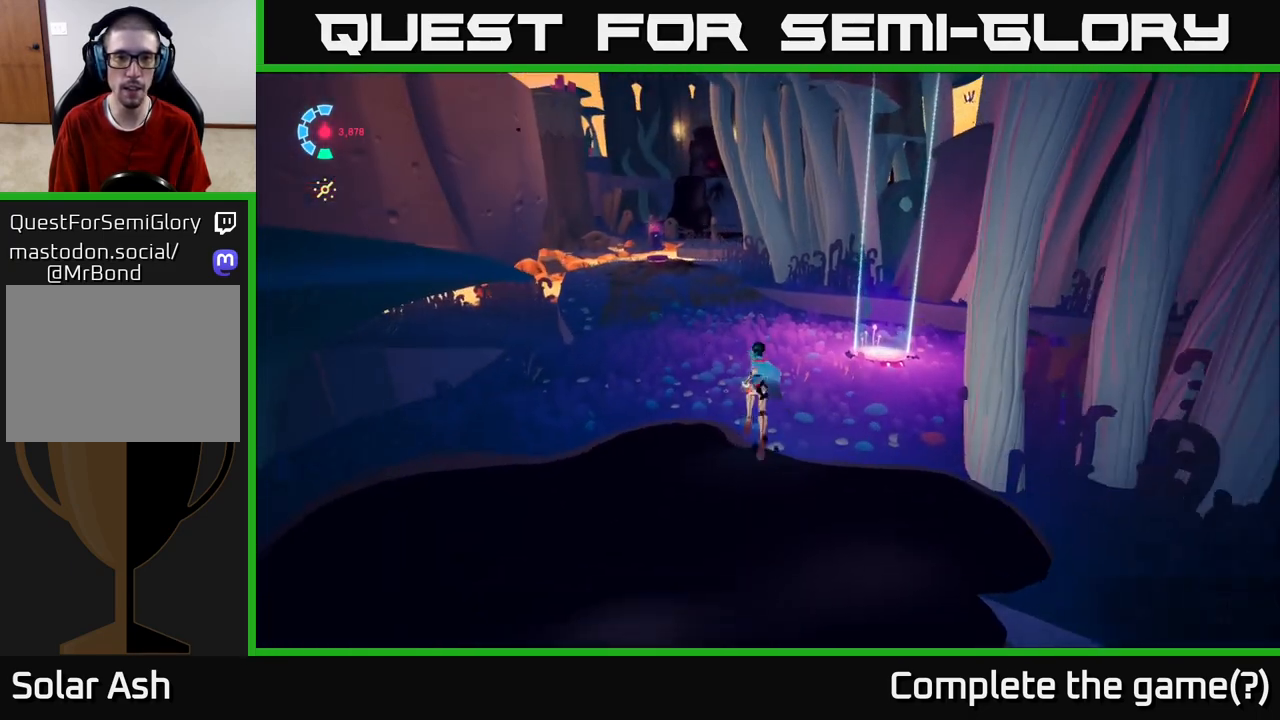
{"buttons": [], "left_stick": "up-right", "right_stick": "left", "events": [[200, "left_stick", "up-right"], [383, "right_stick", "left"]]}
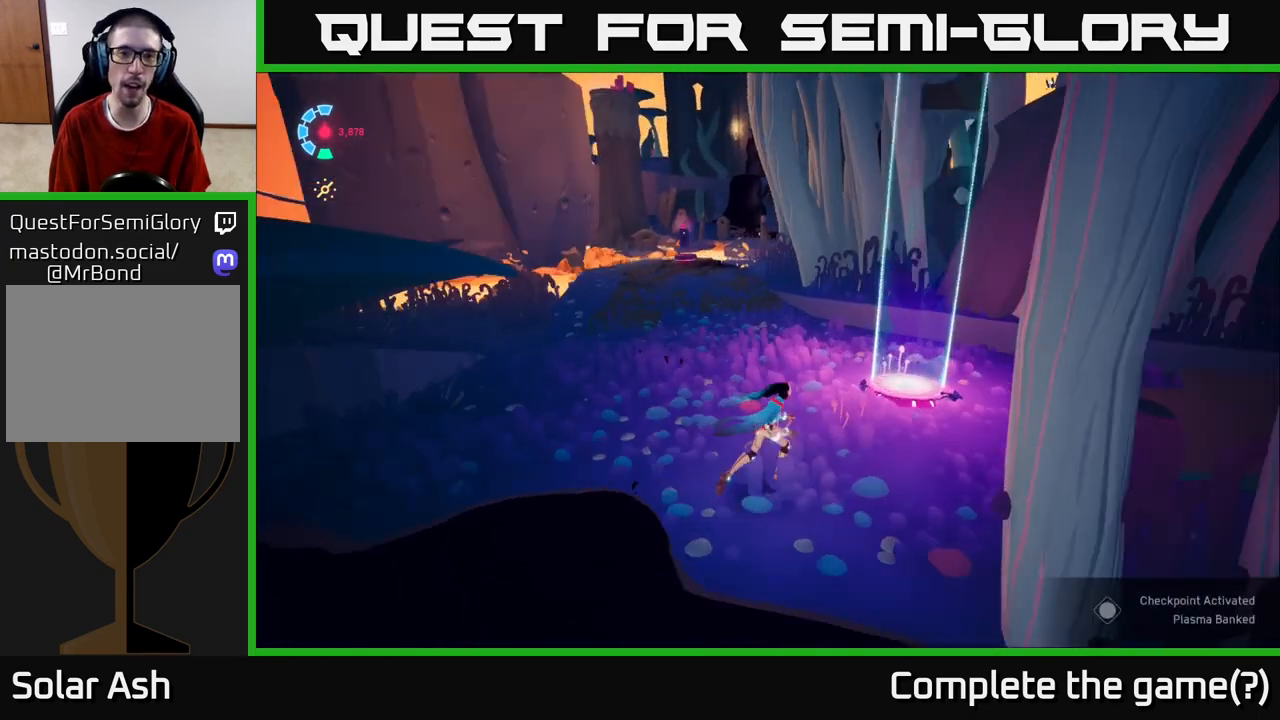
{"buttons": [], "left_stick": "up-left", "right_stick": "center", "events": [[350, "left_stick", "up"], [417, "right_stick", "center"], [483, "left_stick", "up-left"]]}
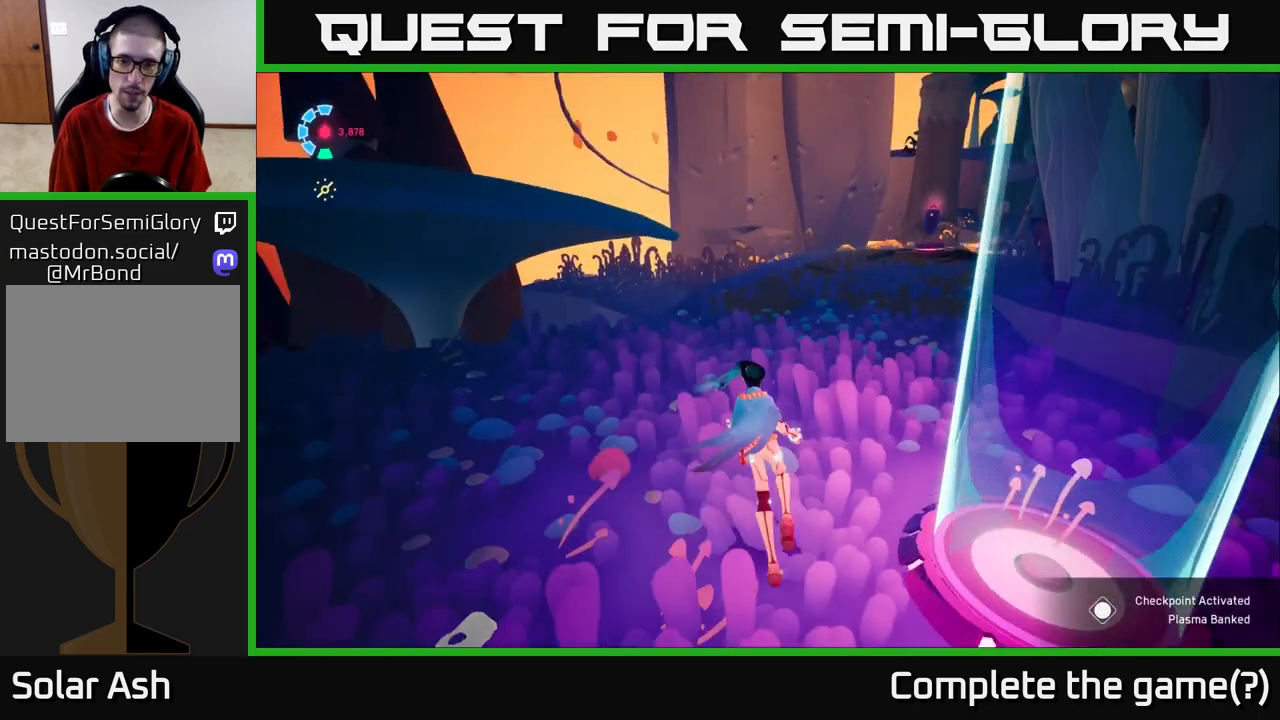
{"buttons": [], "left_stick": "right", "right_stick": "right", "events": [[150, "right_stick", "up-right"], [167, "left_stick", "up-right"], [233, "left_stick", "center"], [283, "left_stick", "down-left"], [333, "right_stick", "right"], [450, "left_stick", "right"]]}
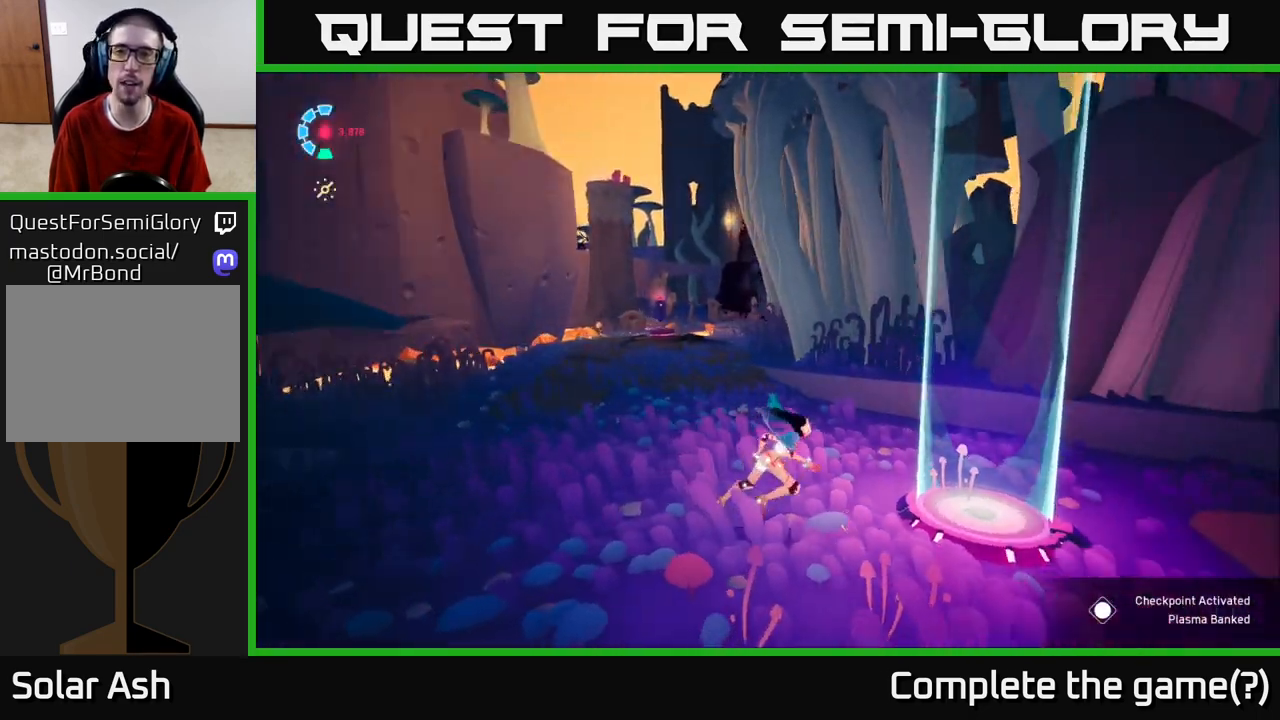
{"buttons": [], "left_stick": "up-right", "right_stick": "left", "events": [[133, "left_stick", "up-right"], [250, "L2", "down"], [417, "R2", "down"], [450, "L2", "up"], [450, "right_stick", "center"], [500, "R2", "up"], [500, "right_stick", "left"]]}
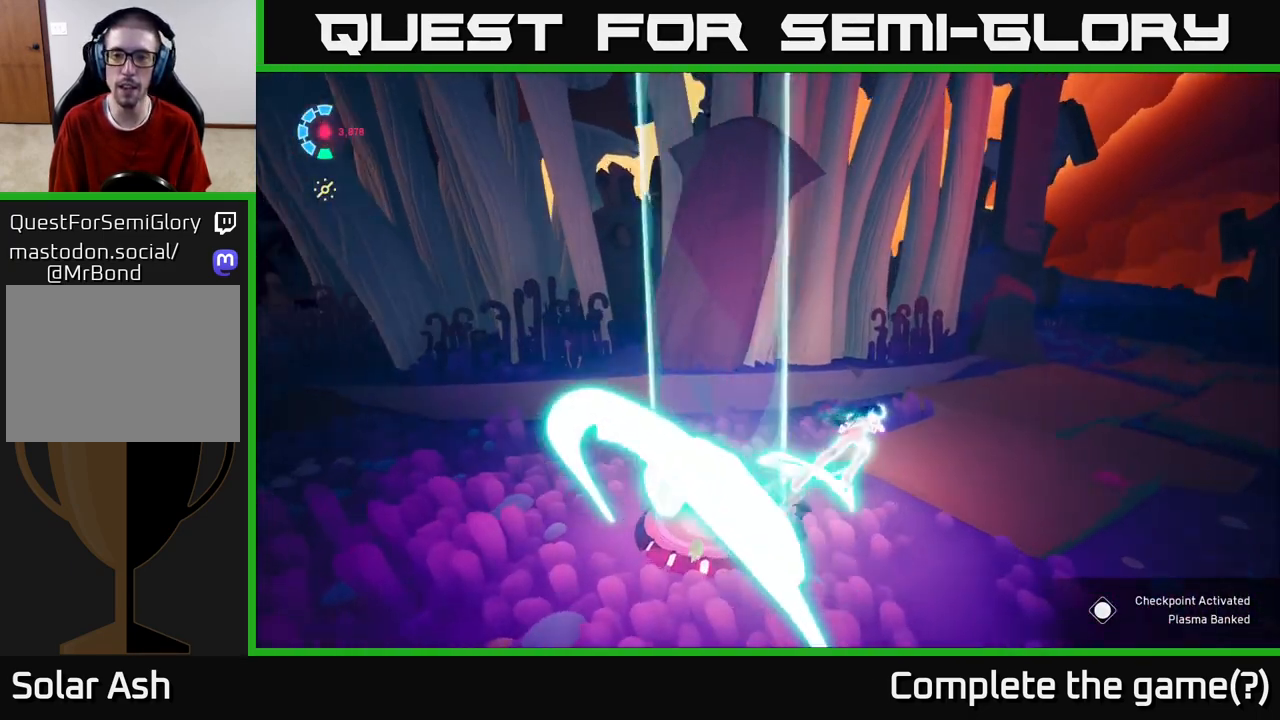
{"buttons": [], "left_stick": "up-left", "right_stick": "up-left", "events": [[50, "left_stick", "left"], [250, "right_stick", "up-left"], [400, "left_stick", "up-left"]]}
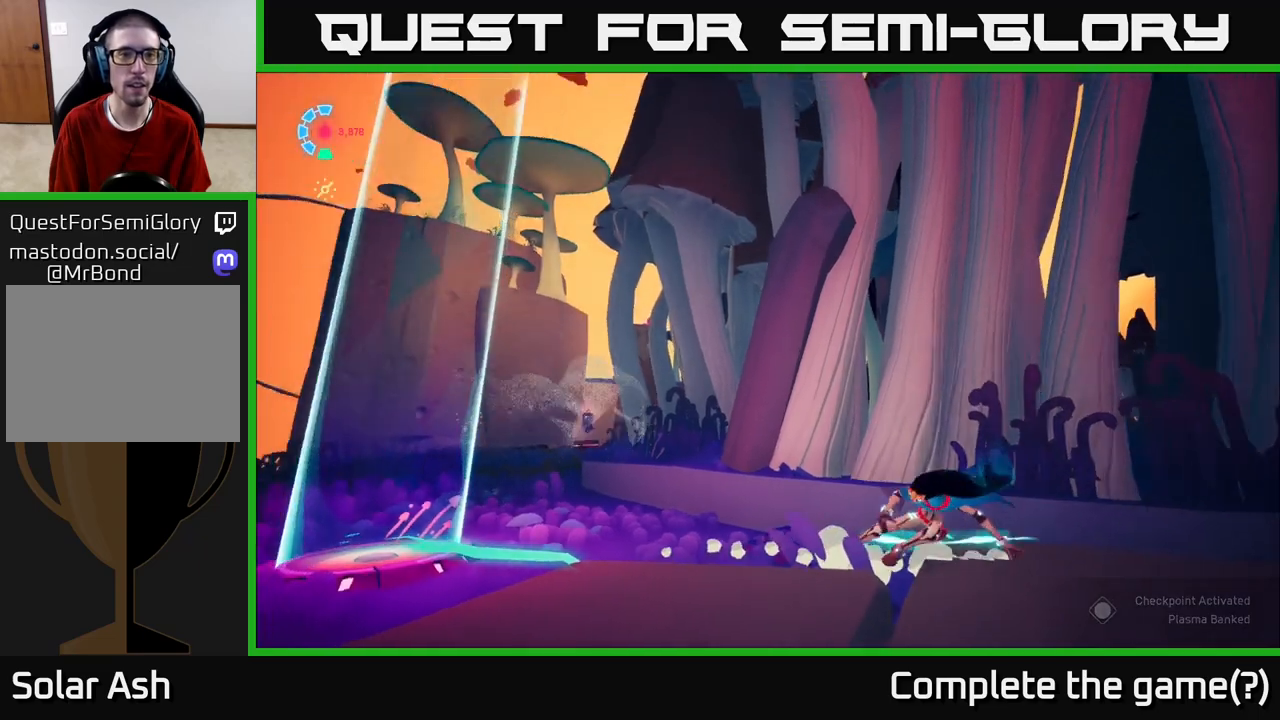
{"buttons": [], "left_stick": "up-left", "right_stick": "center", "events": [[133, "right_stick", "center"]]}